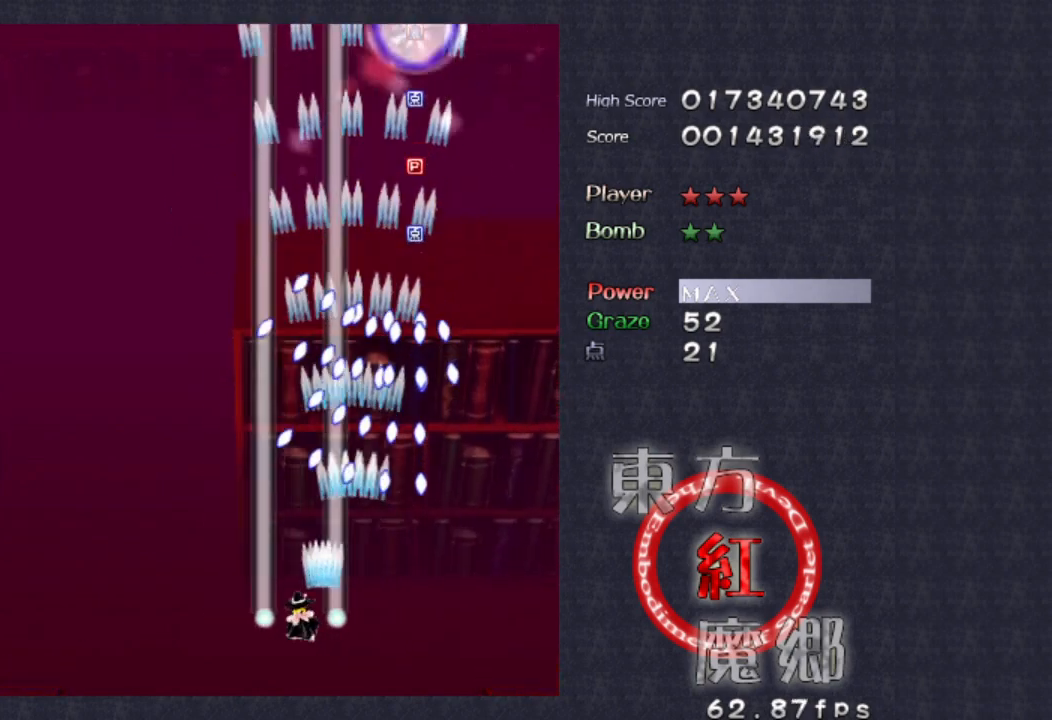
Gameplay with a controller (Xbox layout); each line is a JSON object with the inputs held at the frame after it. "events" lists button and stick changes between this image and that frame as [ms after this image, input, new state], when the widget could be followed in between. Not read: L1 L3 R1 R3 right_stick.
{"buttons": [], "left_stick": "left", "events": [[300, "left_stick", "center"], [500, "left_stick", "left"]]}
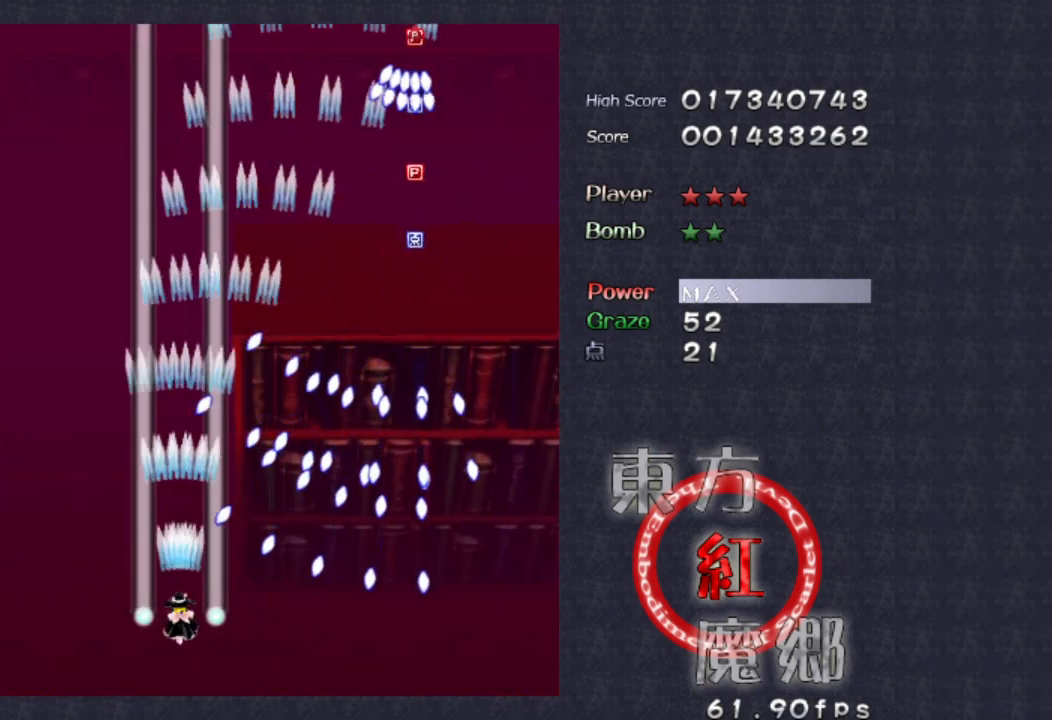
{"buttons": [], "left_stick": "up-left", "events": [[166, "left_stick", "center"], [400, "left_stick", "left"], [466, "left_stick", "up-left"]]}
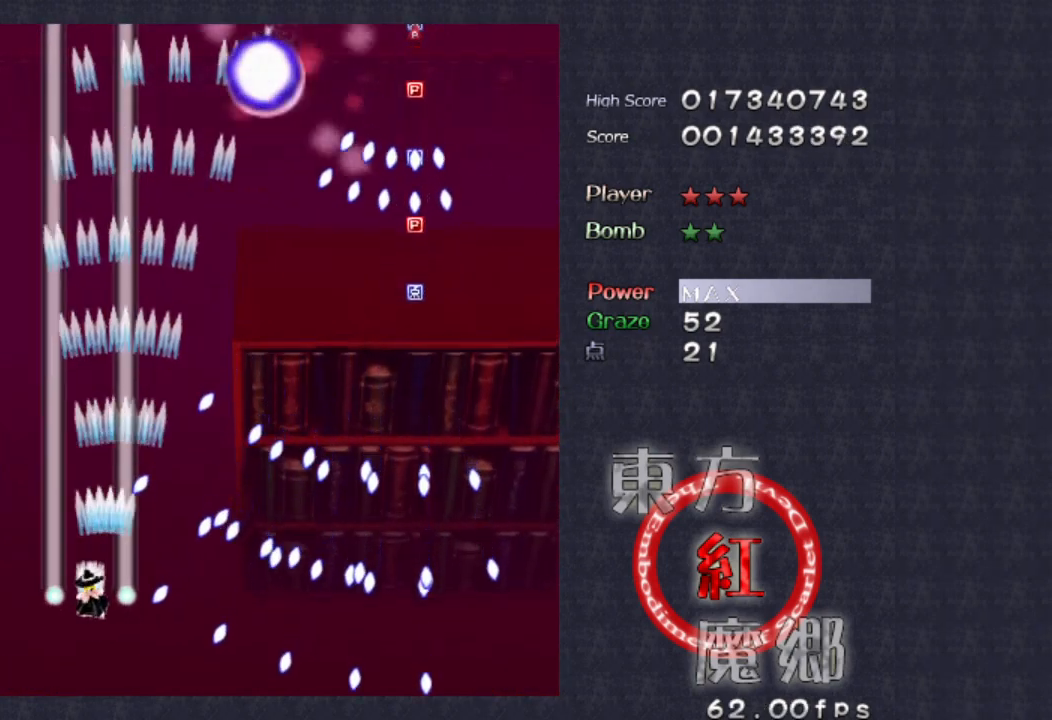
{"buttons": [], "left_stick": "up-right", "events": [[33, "left_stick", "up"], [500, "left_stick", "up-right"]]}
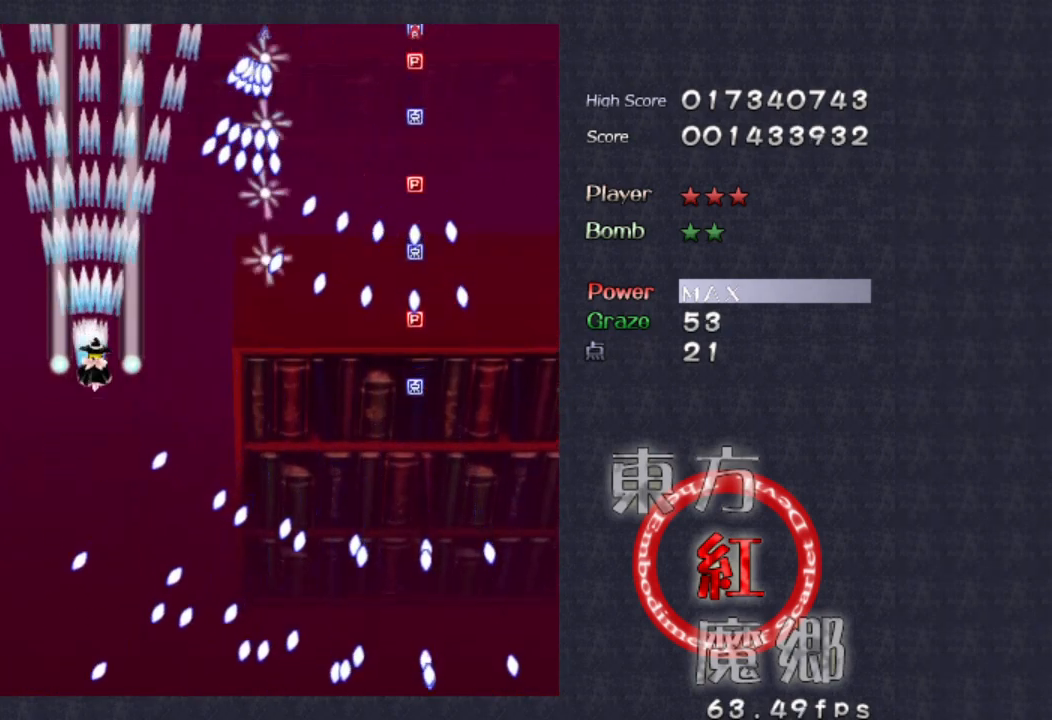
{"buttons": [], "left_stick": "down", "events": [[200, "left_stick", "center"], [366, "left_stick", "down"]]}
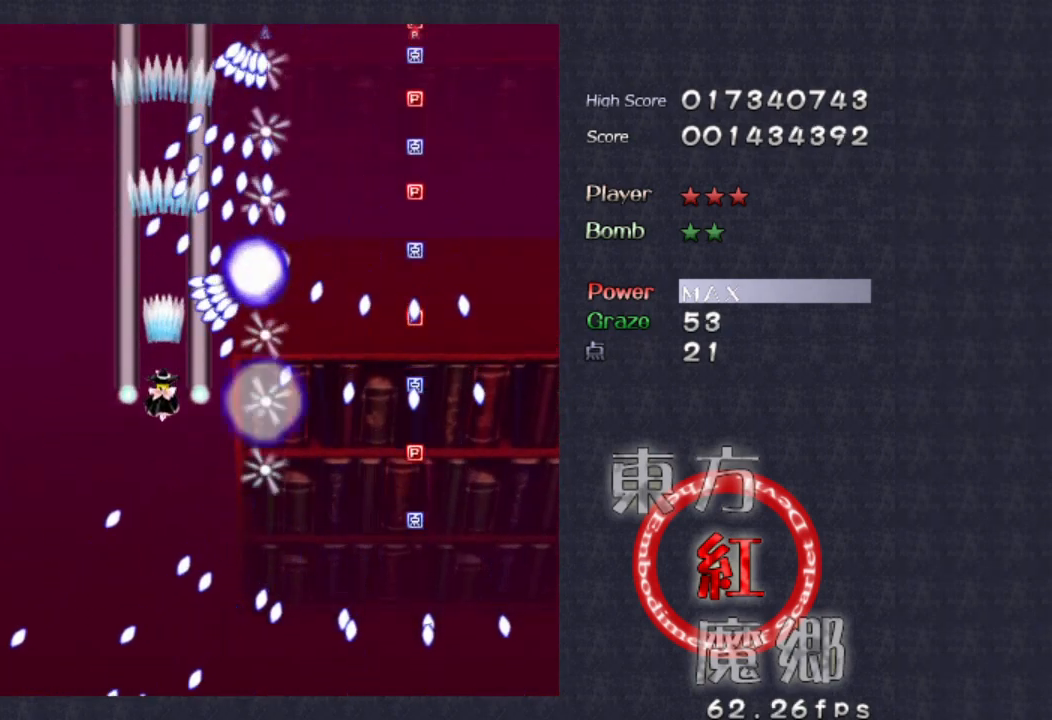
{"buttons": [], "left_stick": "down", "events": [[400, "left_stick", "center"], [500, "left_stick", "down"]]}
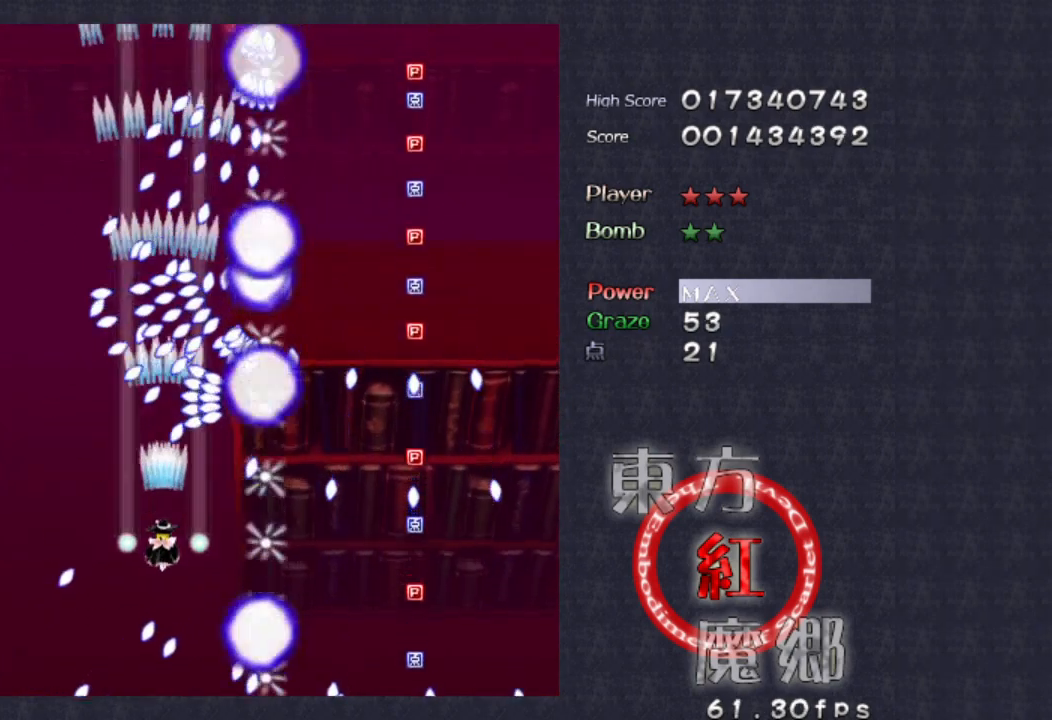
{"buttons": [], "left_stick": "center", "events": [[166, "left_stick", "center"]]}
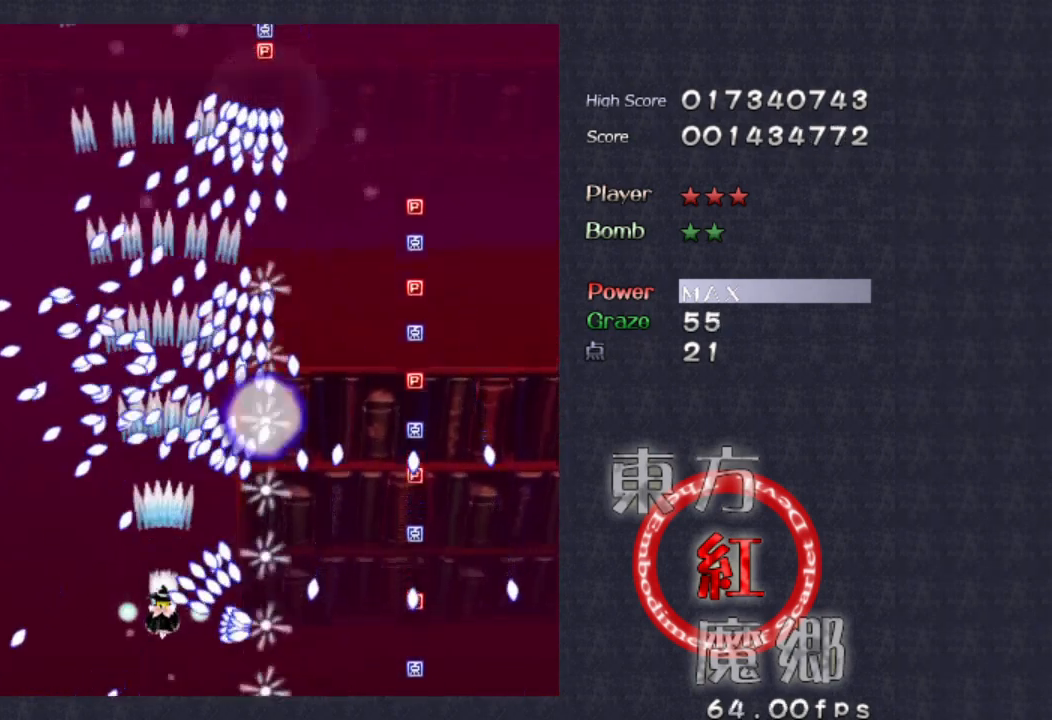
{"buttons": [], "left_stick": "down-left", "events": [[100, "left_stick", "down"], [266, "left_stick", "down-left"]]}
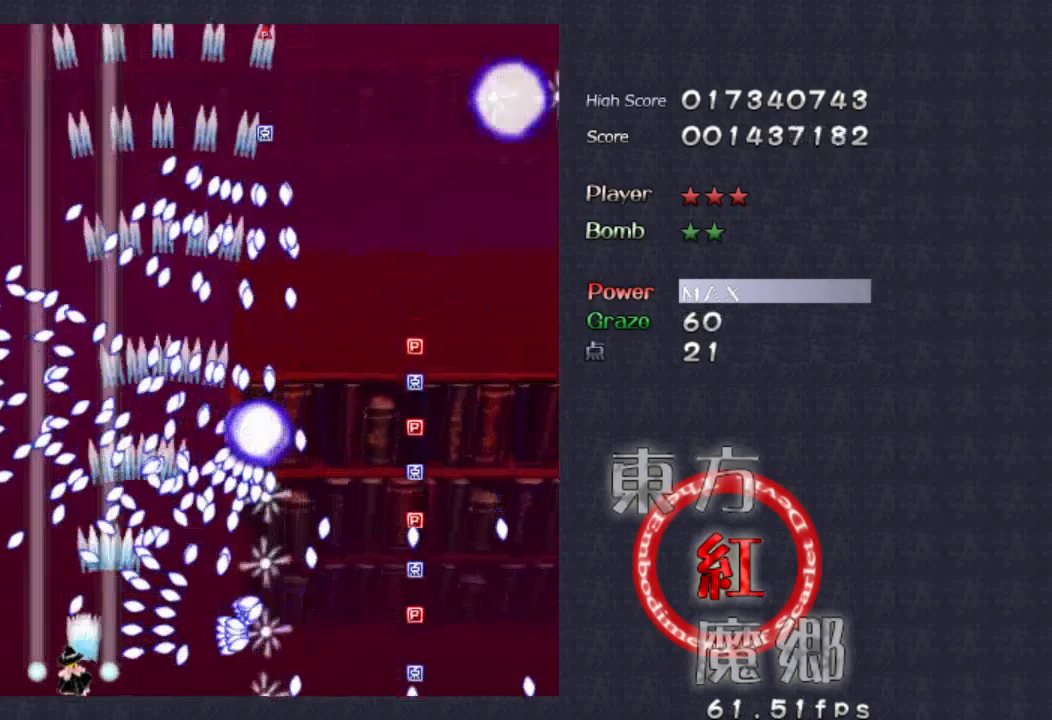
{"buttons": [], "left_stick": "down-left", "events": []}
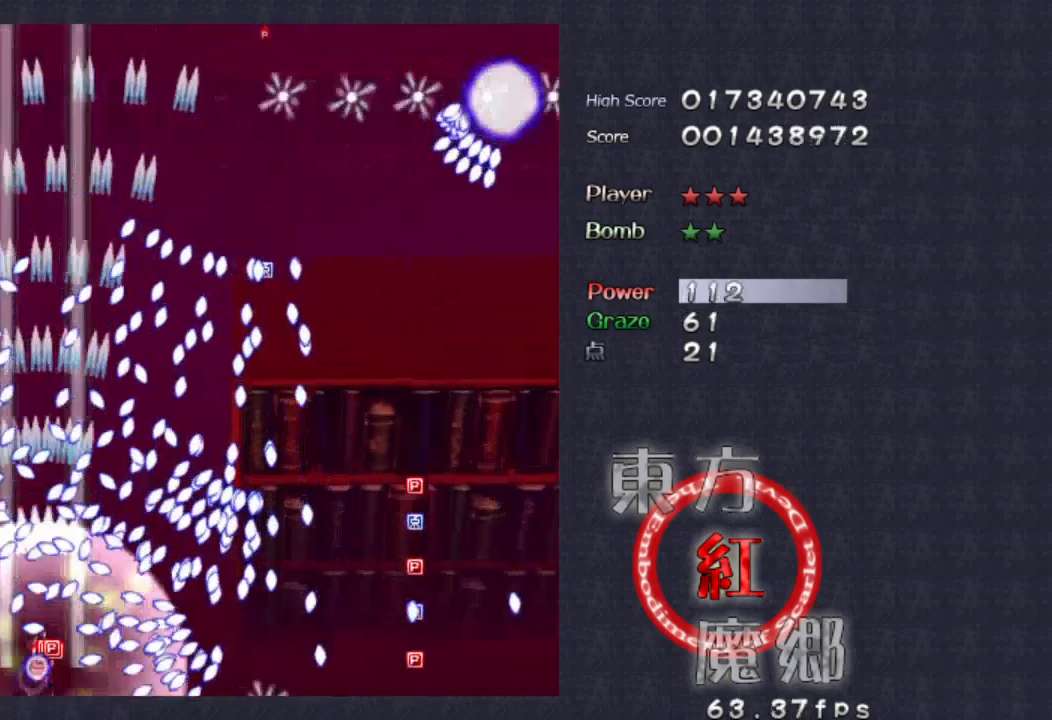
{"buttons": [], "left_stick": "right"}
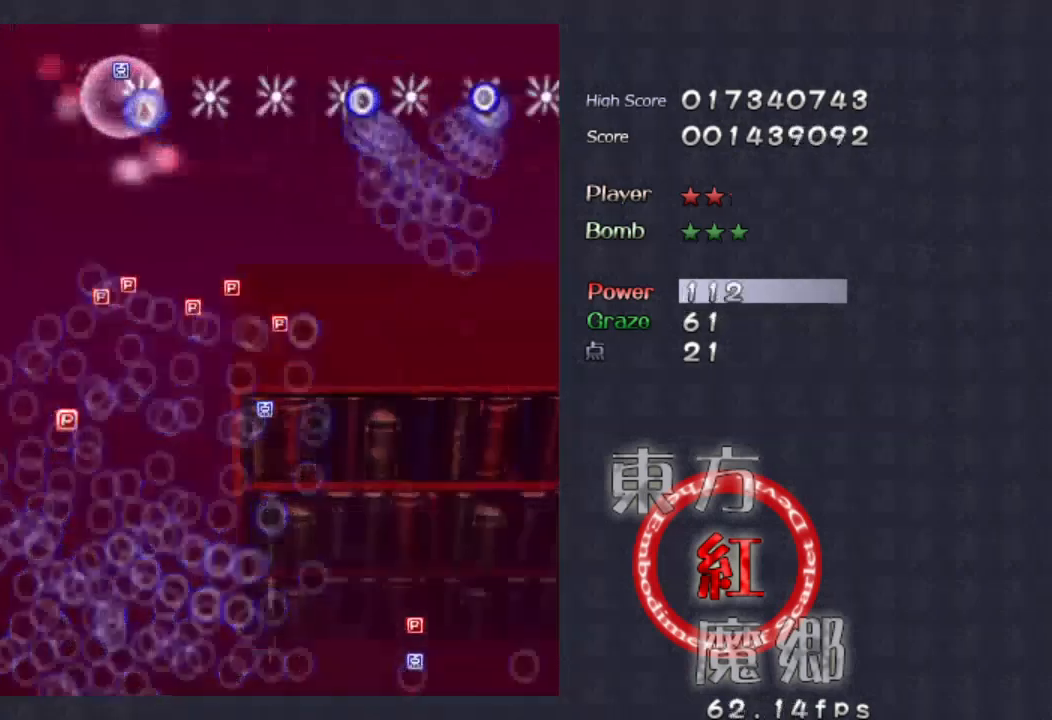
{"buttons": [], "left_stick": "up-left", "events": [[66, "left_stick", "up-right"], [500, "left_stick", "up-left"]]}
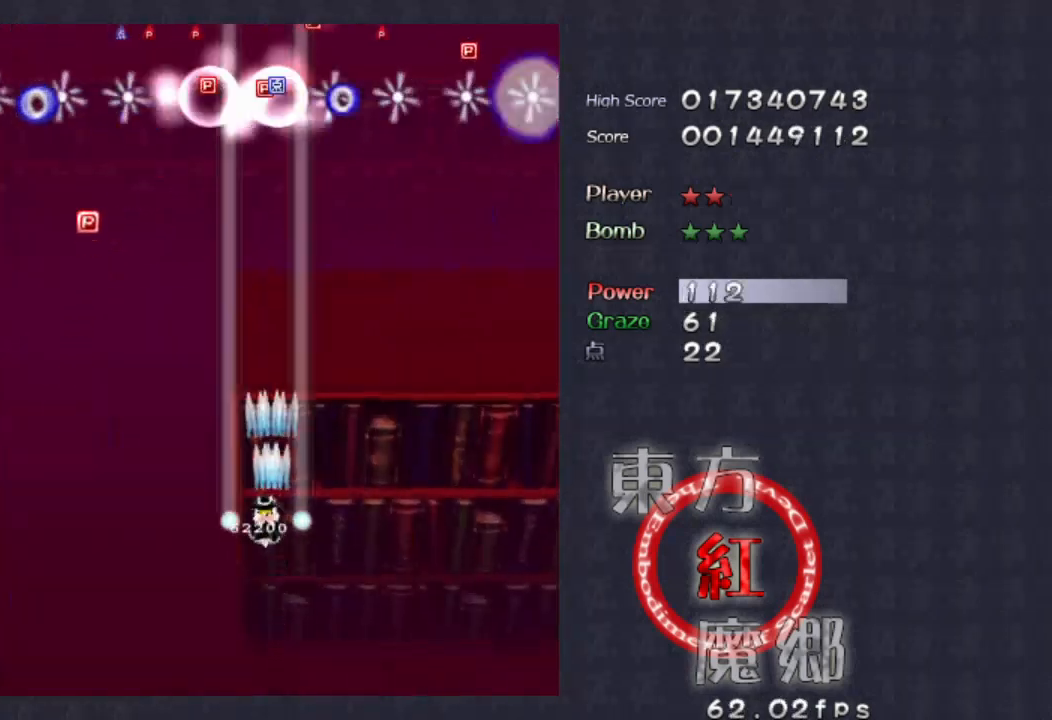
{"buttons": [], "left_stick": "up", "events": [[366, "left_stick", "up"]]}
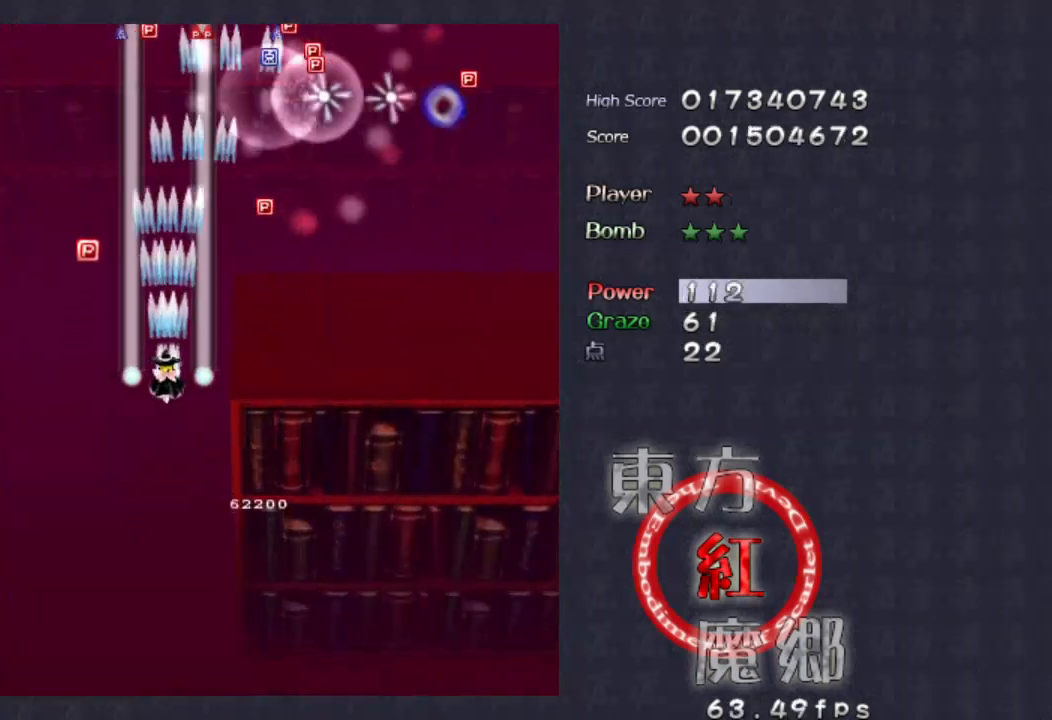
{"buttons": [], "left_stick": "right", "events": [[133, "left_stick", "left"], [366, "left_stick", "right"]]}
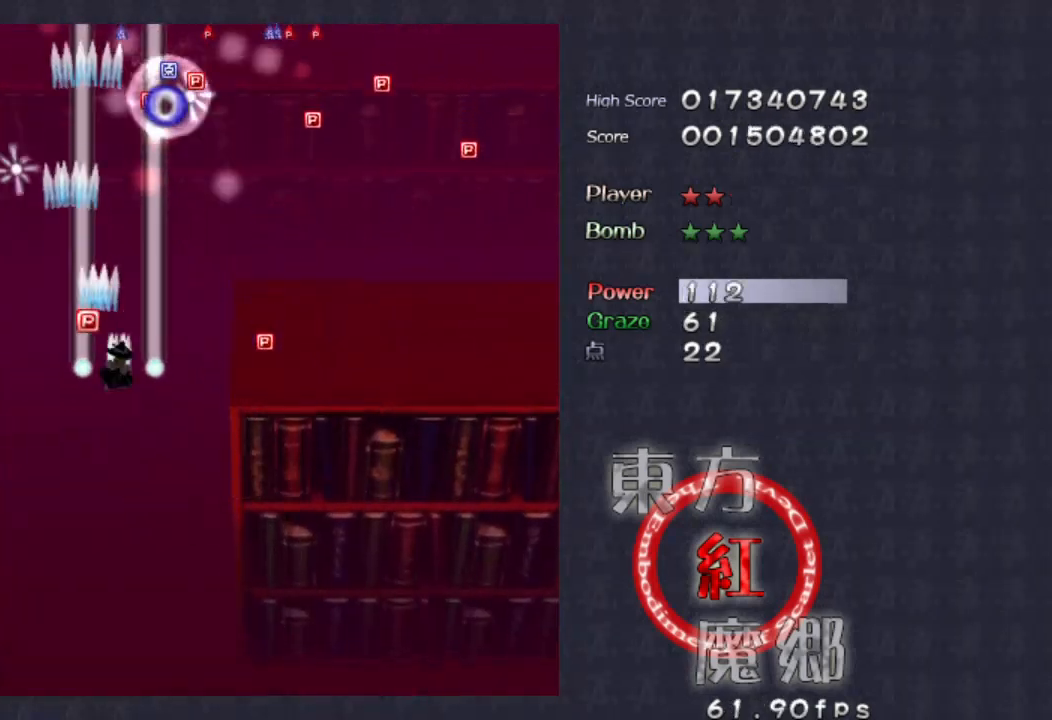
{"buttons": [], "left_stick": "up-right", "events": [[66, "left_stick", "up-left"], [133, "left_stick", "left"], [266, "left_stick", "center"], [333, "left_stick", "right"], [500, "left_stick", "up-right"]]}
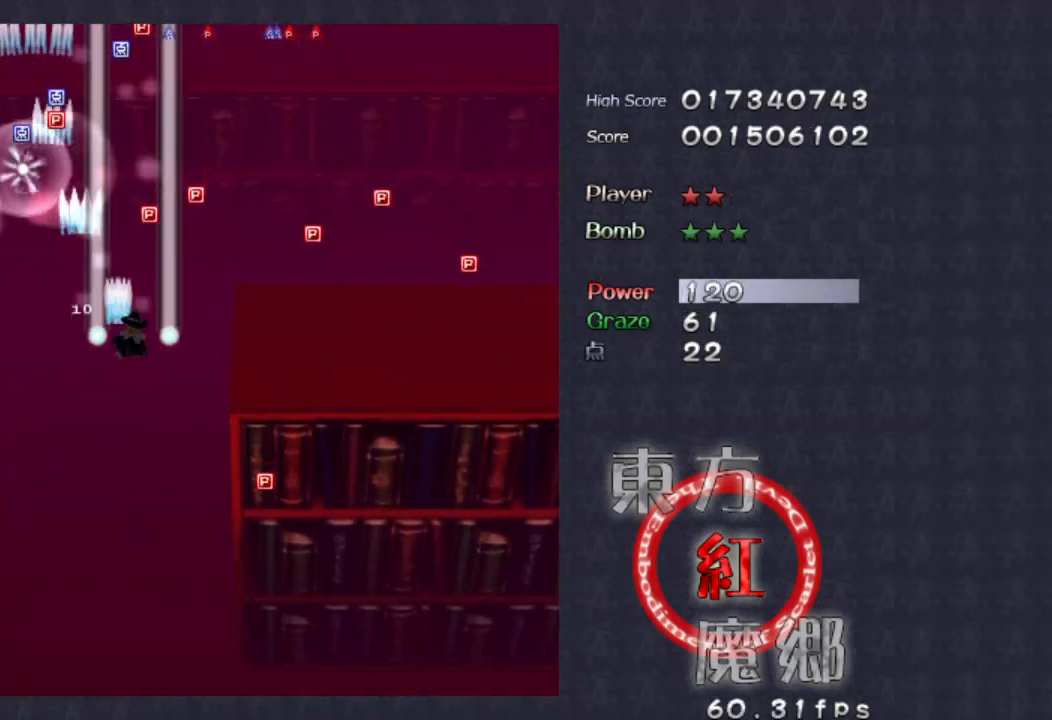
{"buttons": [], "left_stick": "down", "events": [[266, "left_stick", "down-right"], [333, "left_stick", "down"]]}
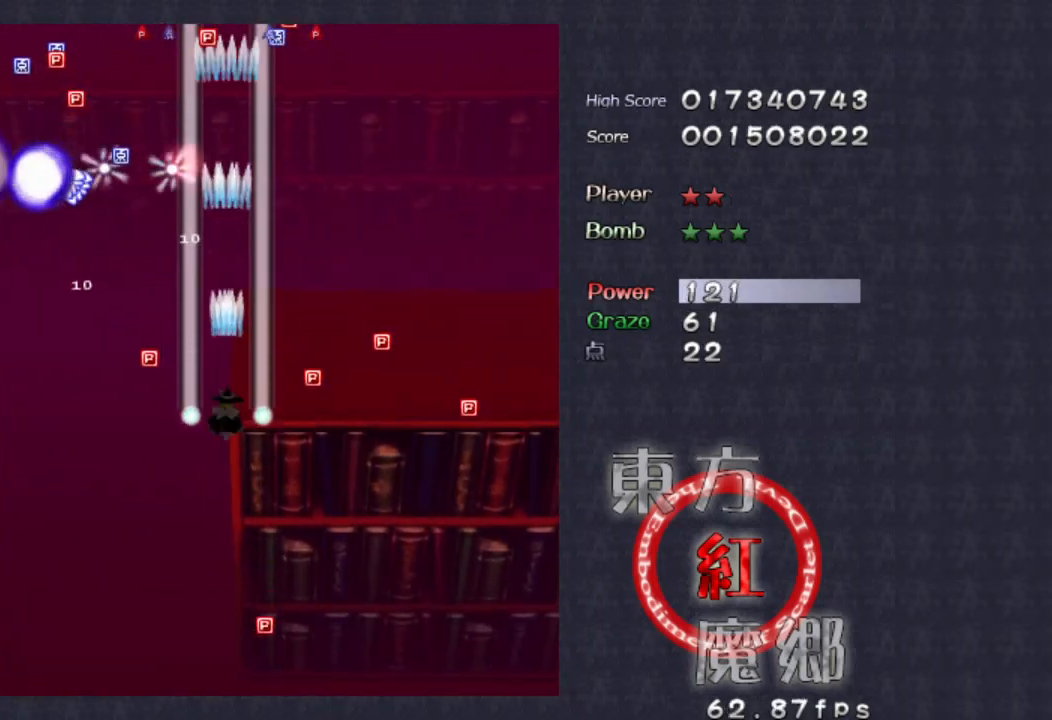
{"buttons": [], "left_stick": "down", "events": [[133, "left_stick", "right"], [300, "left_stick", "down-right"], [500, "left_stick", "down"]]}
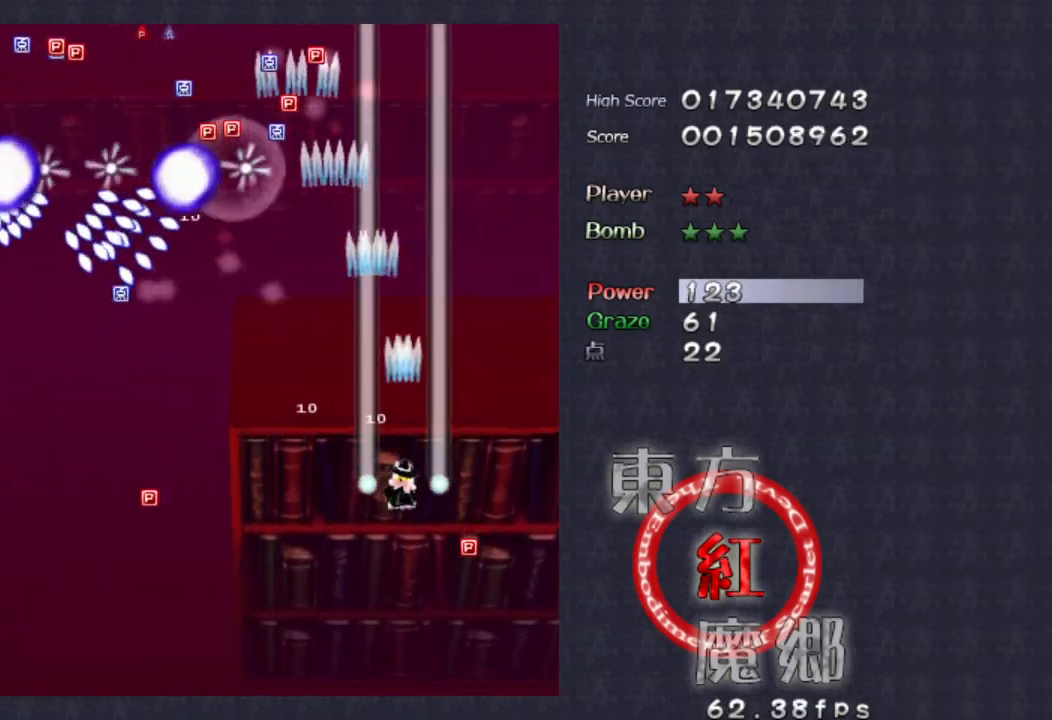
{"buttons": [], "left_stick": "down-left", "events": [[300, "left_stick", "down-left"]]}
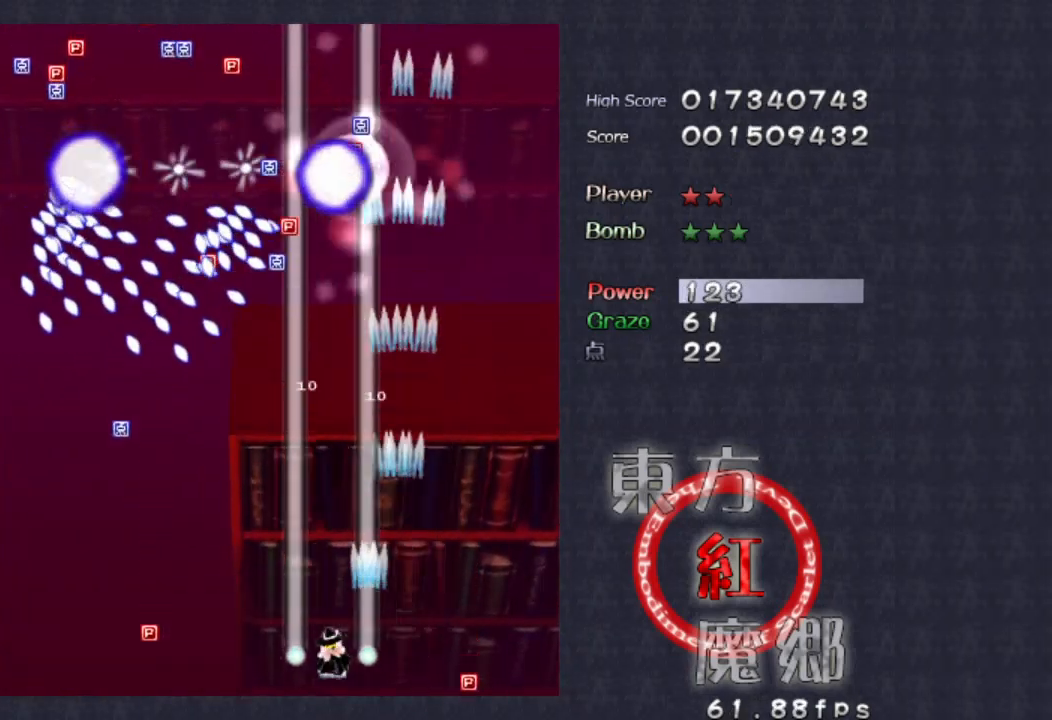
{"buttons": [], "left_stick": "left", "events": [[333, "left_stick", "center"], [500, "left_stick", "left"]]}
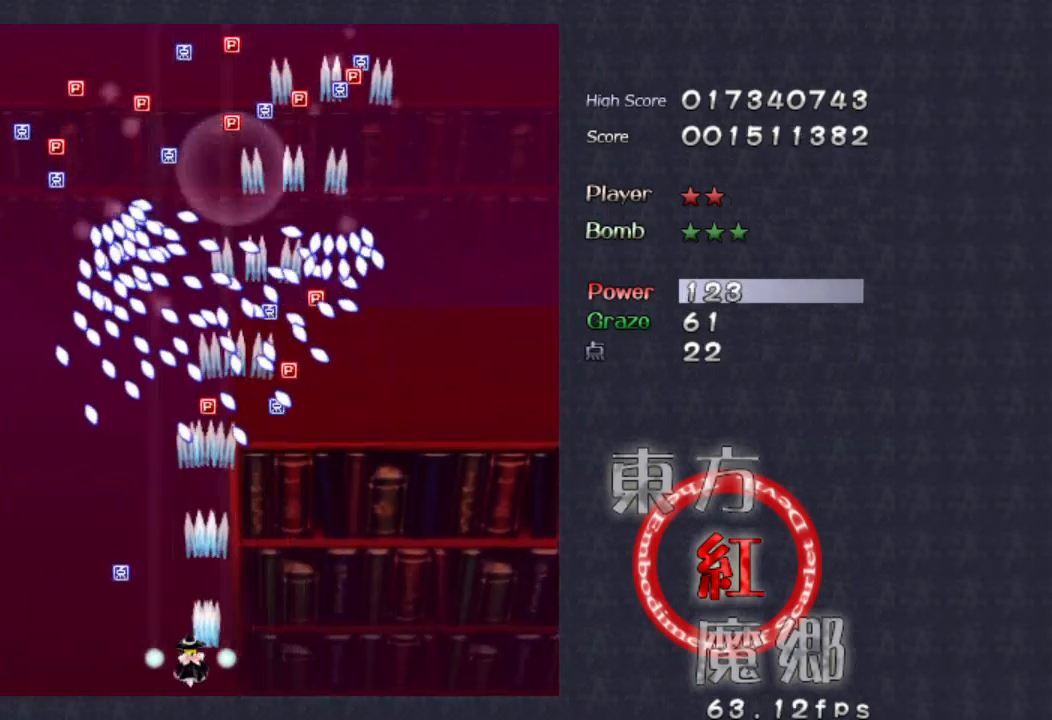
{"buttons": [], "left_stick": "center", "events": [[166, "left_stick", "center"]]}
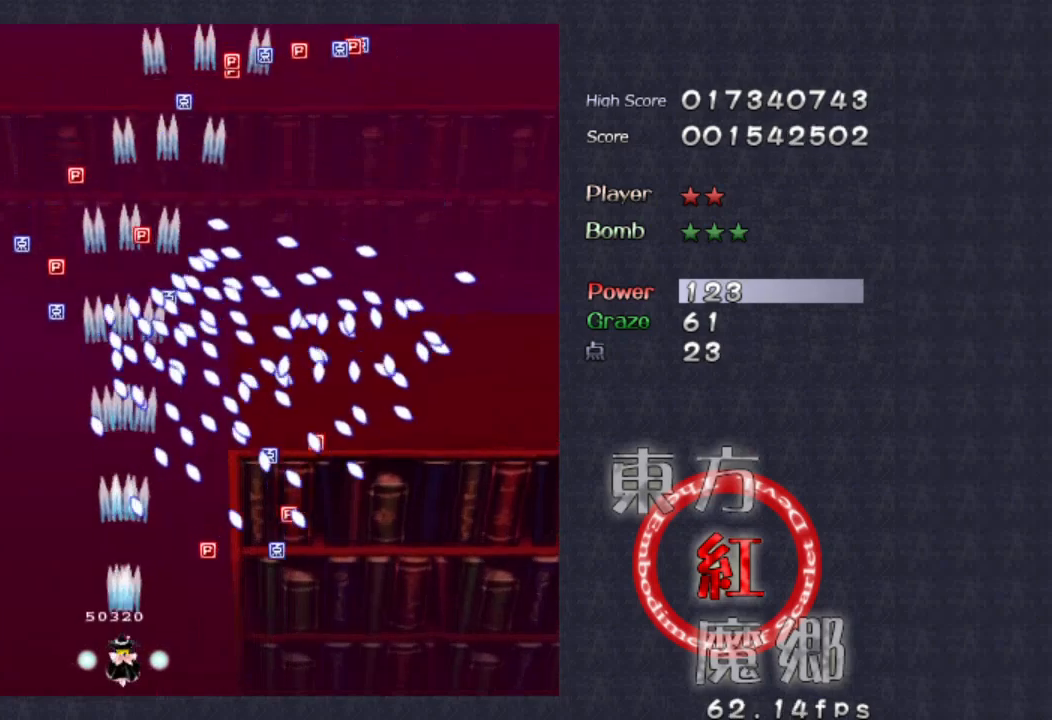
{"buttons": [], "left_stick": "center", "events": [[100, "left_stick", "left"], [200, "left_stick", "center"]]}
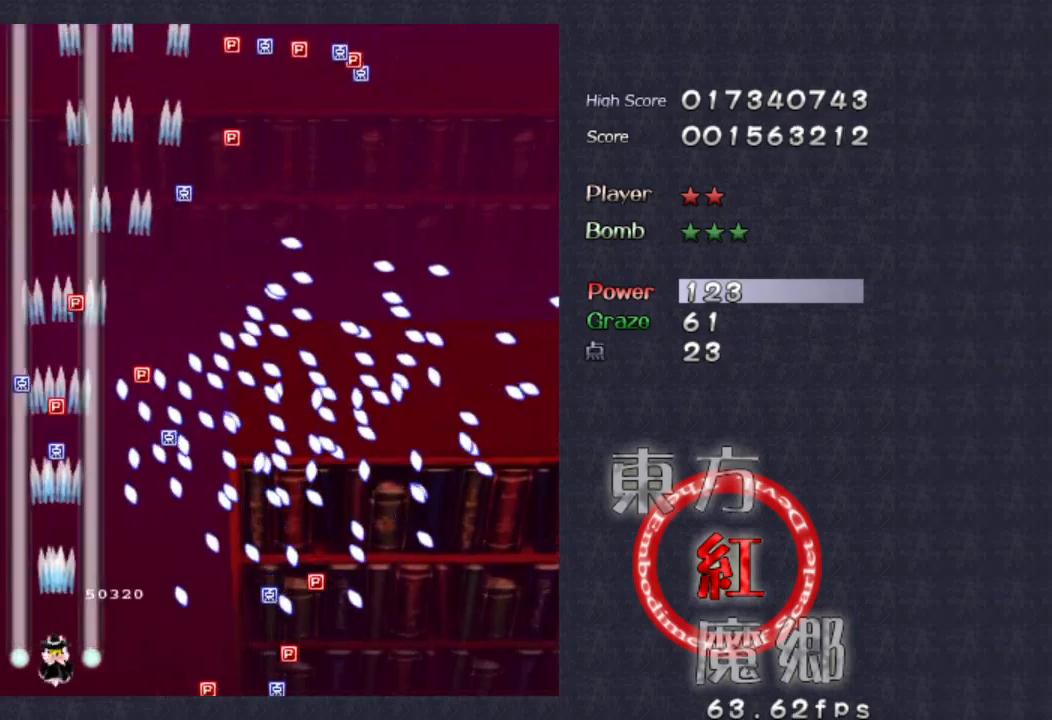
{"buttons": [], "left_stick": "up", "events": [[366, "left_stick", "up"]]}
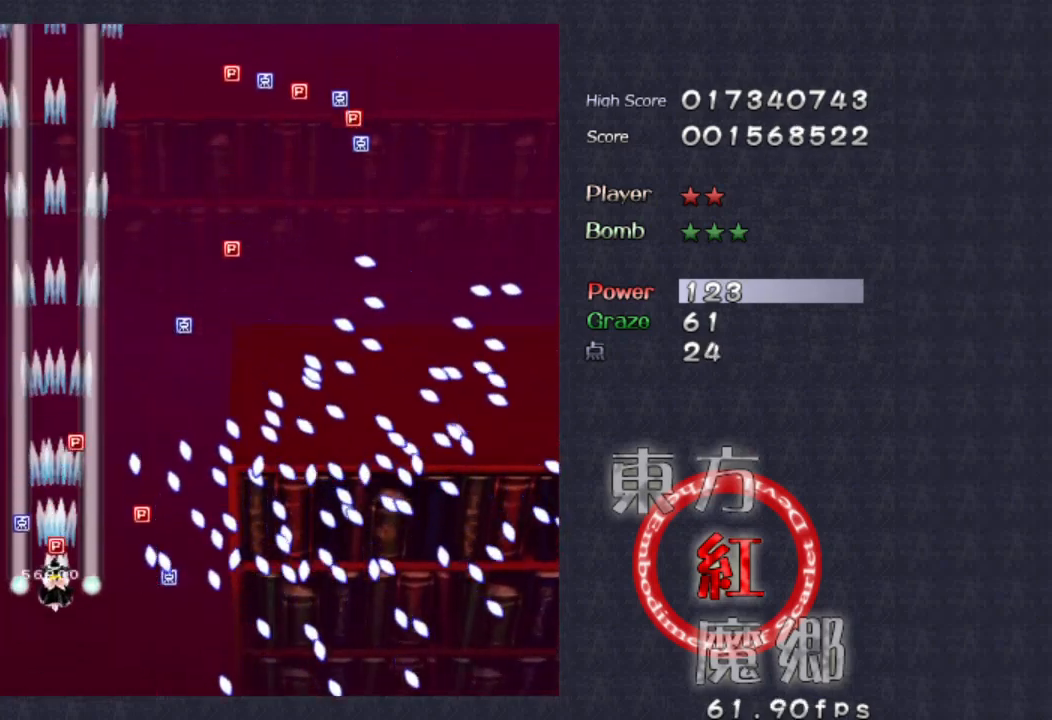
{"buttons": [], "left_stick": "left", "events": [[100, "left_stick", "right"], [166, "left_stick", "down-right"], [400, "left_stick", "down-left"], [466, "left_stick", "left"]]}
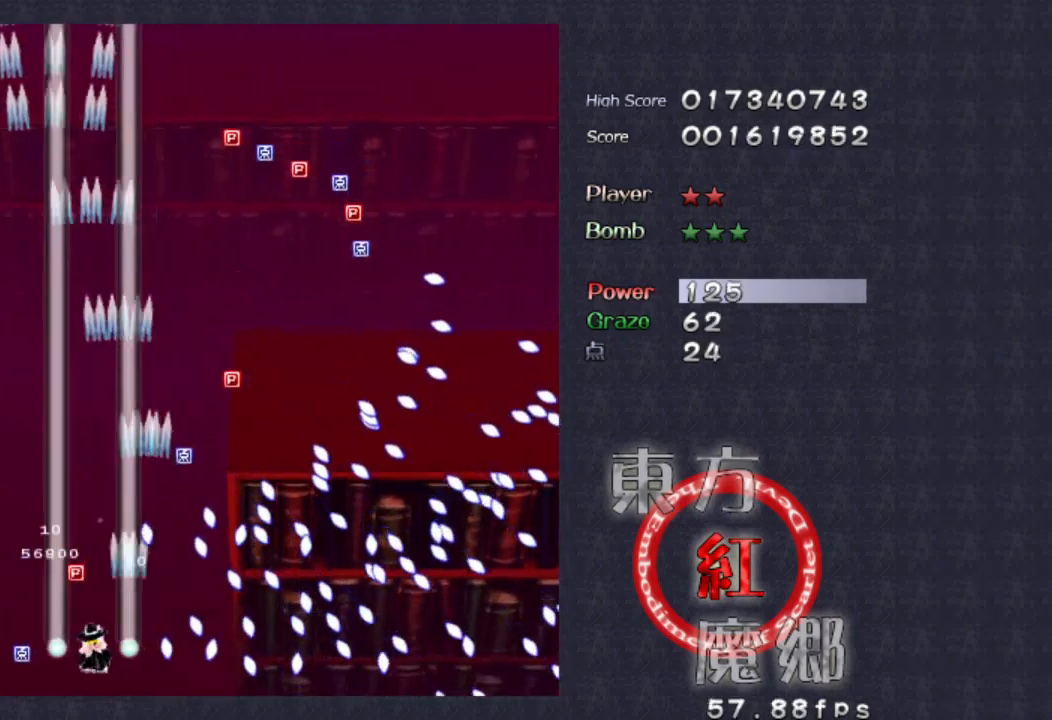
{"buttons": [], "left_stick": "left", "events": [[66, "left_stick", "up-left"], [166, "left_stick", "up-right"], [266, "left_stick", "down-right"], [333, "left_stick", "down-left"], [400, "left_stick", "center"], [500, "left_stick", "left"]]}
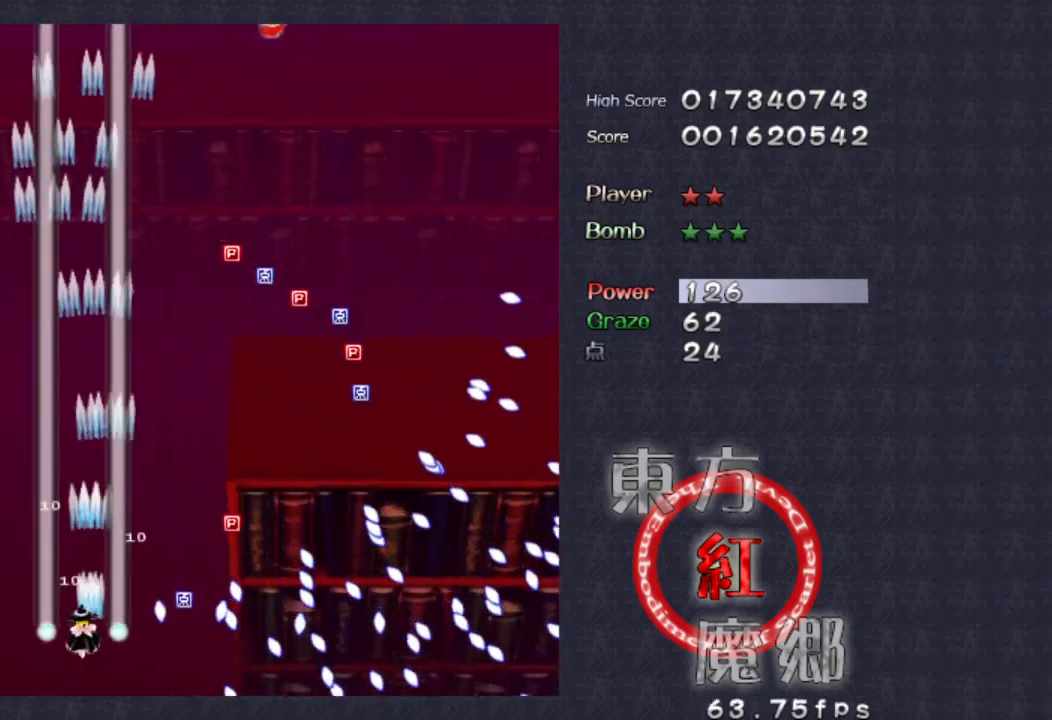
{"buttons": [], "left_stick": "right", "events": [[166, "left_stick", "up-right"], [433, "left_stick", "right"]]}
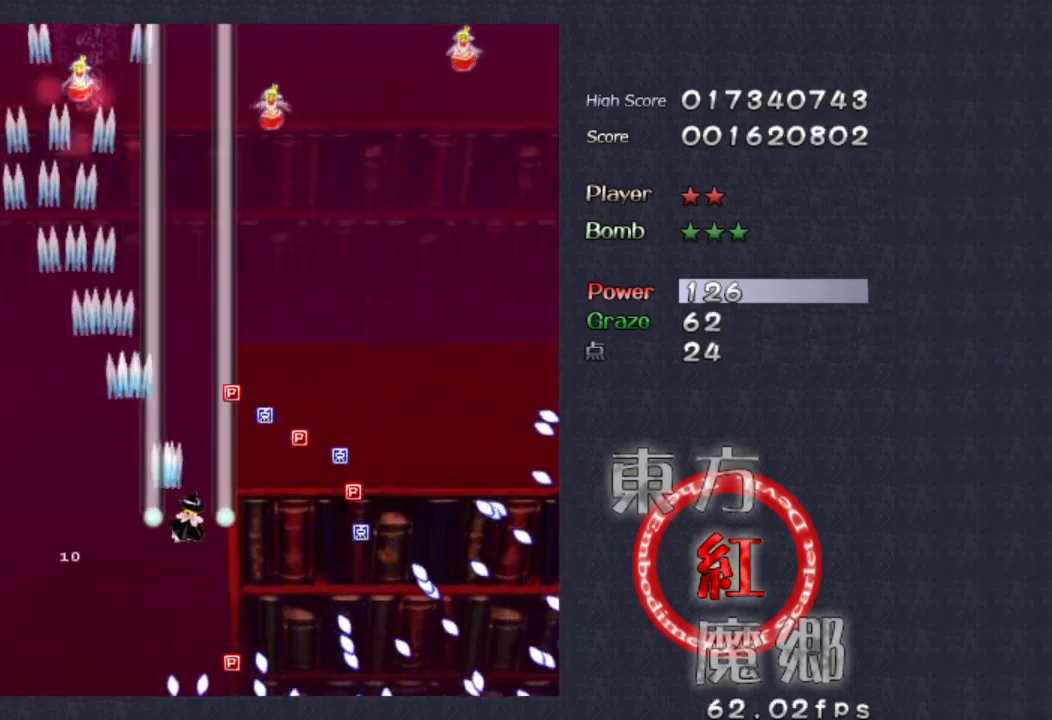
{"buttons": [], "left_stick": "down", "events": [[300, "left_stick", "down-left"], [400, "left_stick", "down"]]}
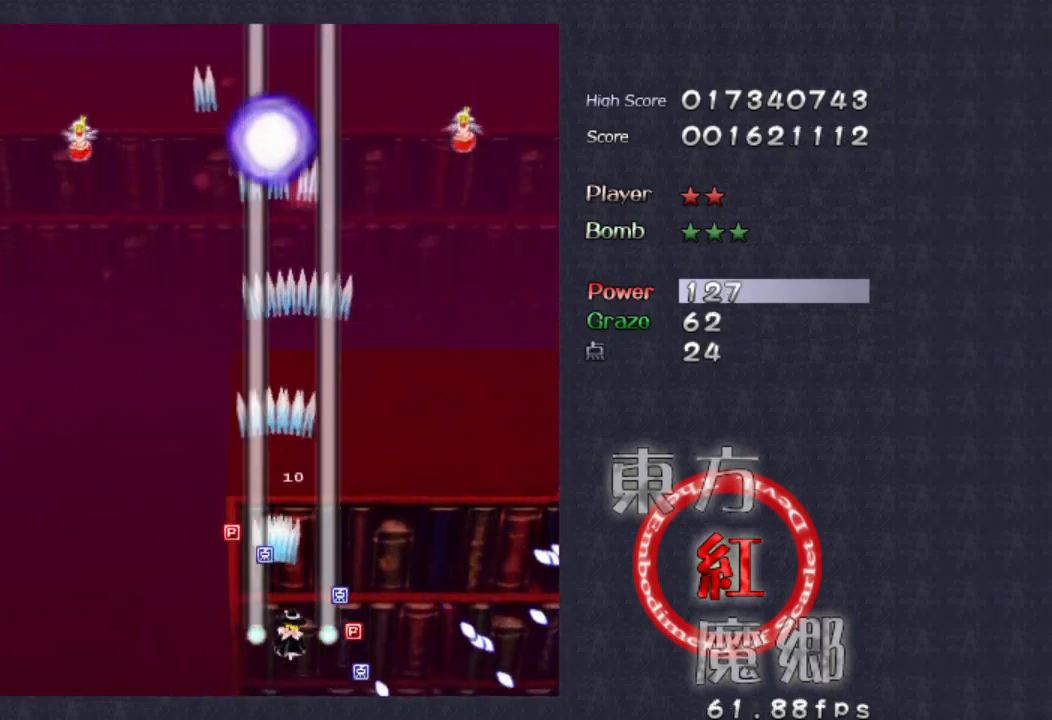
{"buttons": [], "left_stick": "down", "events": [[133, "left_stick", "left"], [200, "left_stick", "up-left"], [400, "left_stick", "right"], [500, "left_stick", "down"]]}
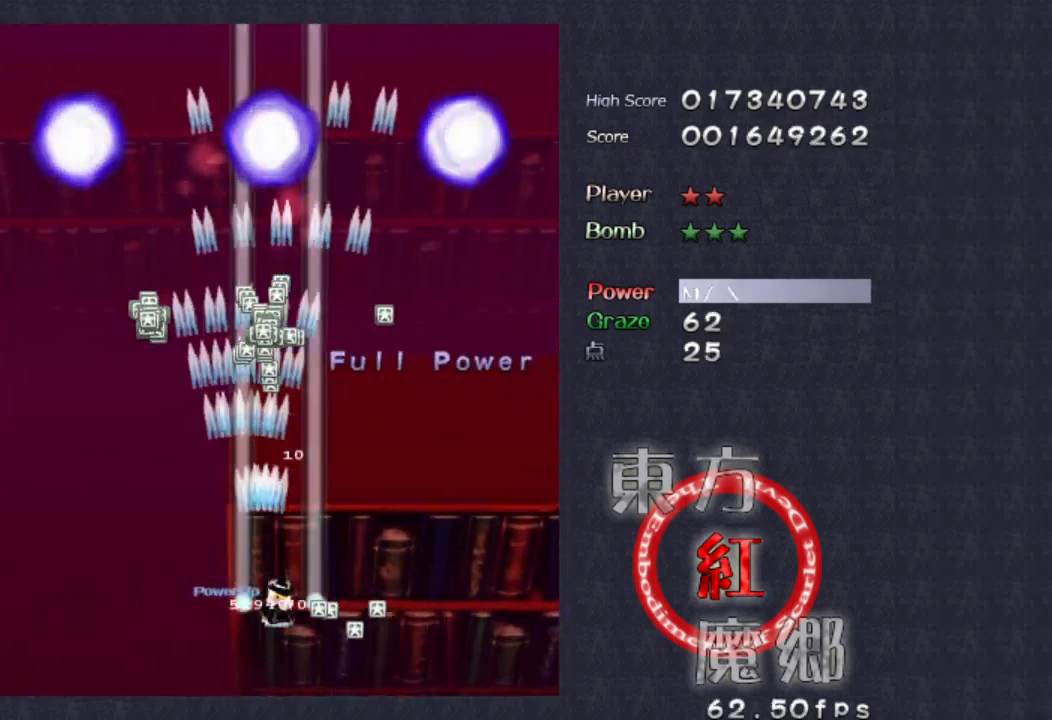
{"buttons": [], "left_stick": "center", "events": [[200, "left_stick", "left"], [333, "left_stick", "center"]]}
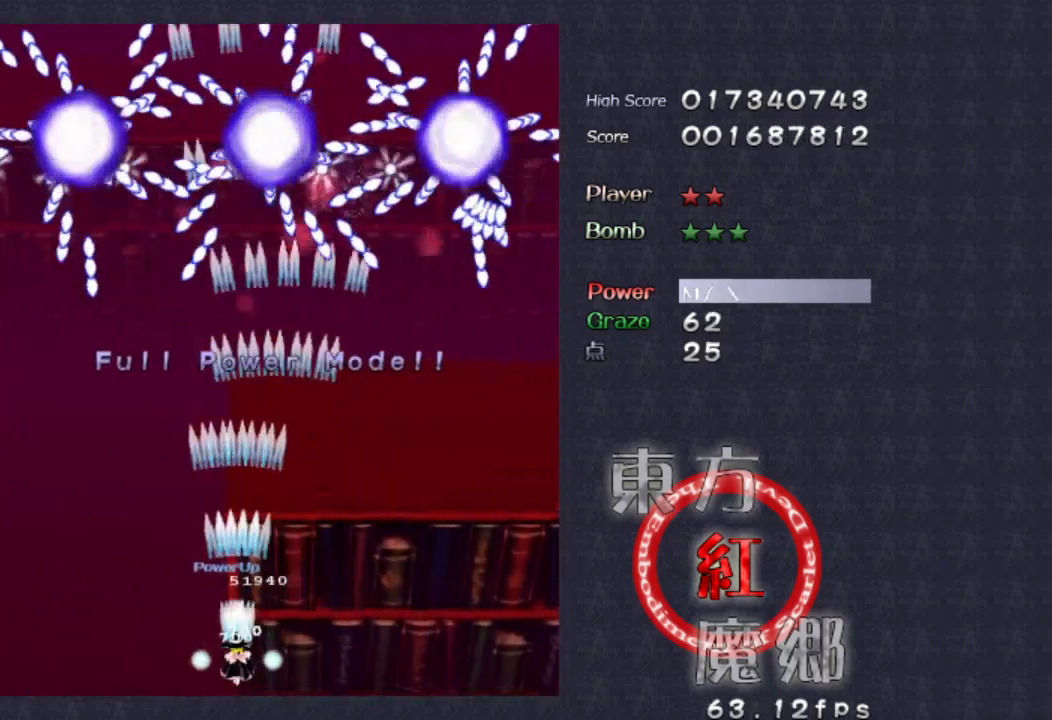
{"buttons": [], "left_stick": "center", "events": [[100, "left_stick", "down-right"], [200, "left_stick", "center"]]}
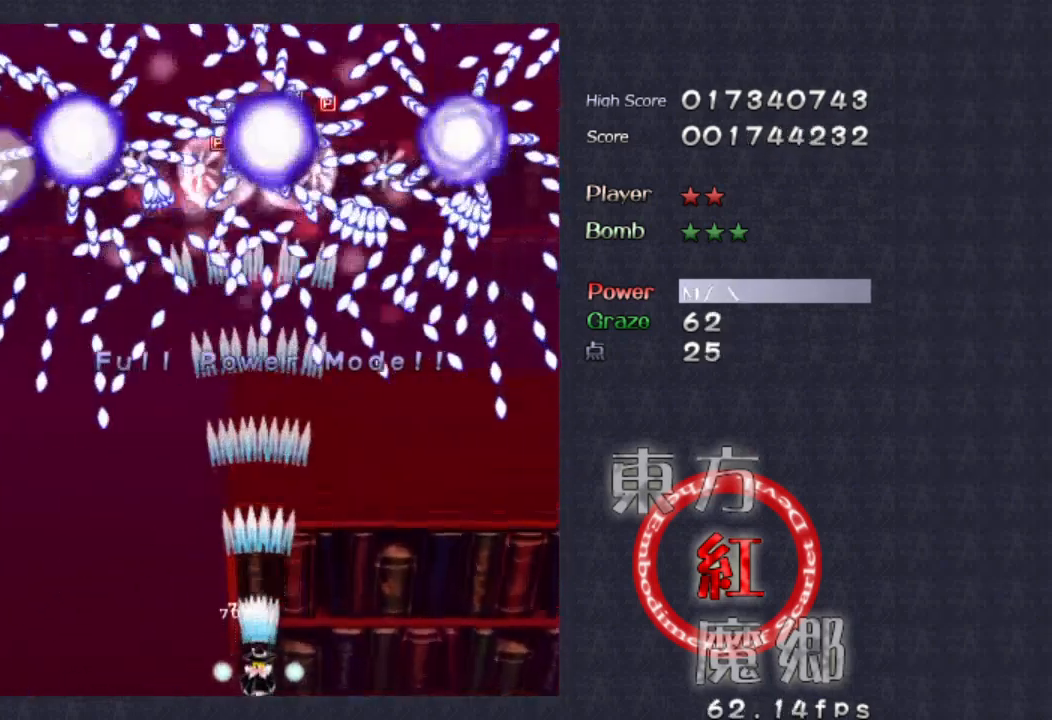
{"buttons": [], "left_stick": "center", "events": []}
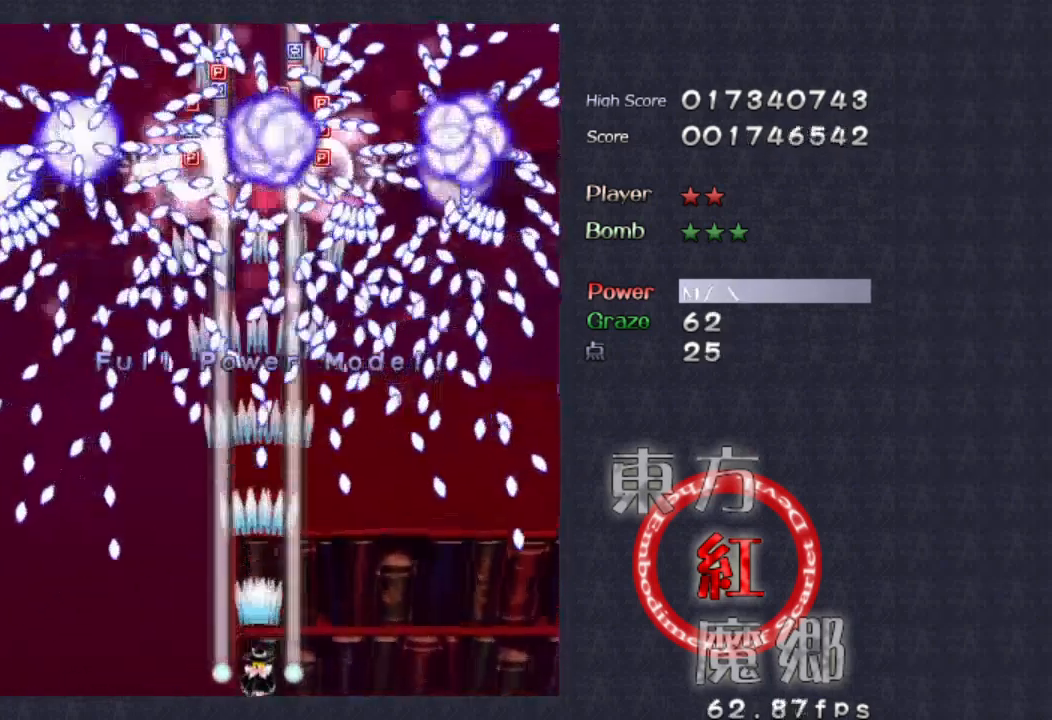
{"buttons": [], "left_stick": "center", "events": [[200, "left_stick", "down"], [333, "left_stick", "down-right"], [466, "left_stick", "center"]]}
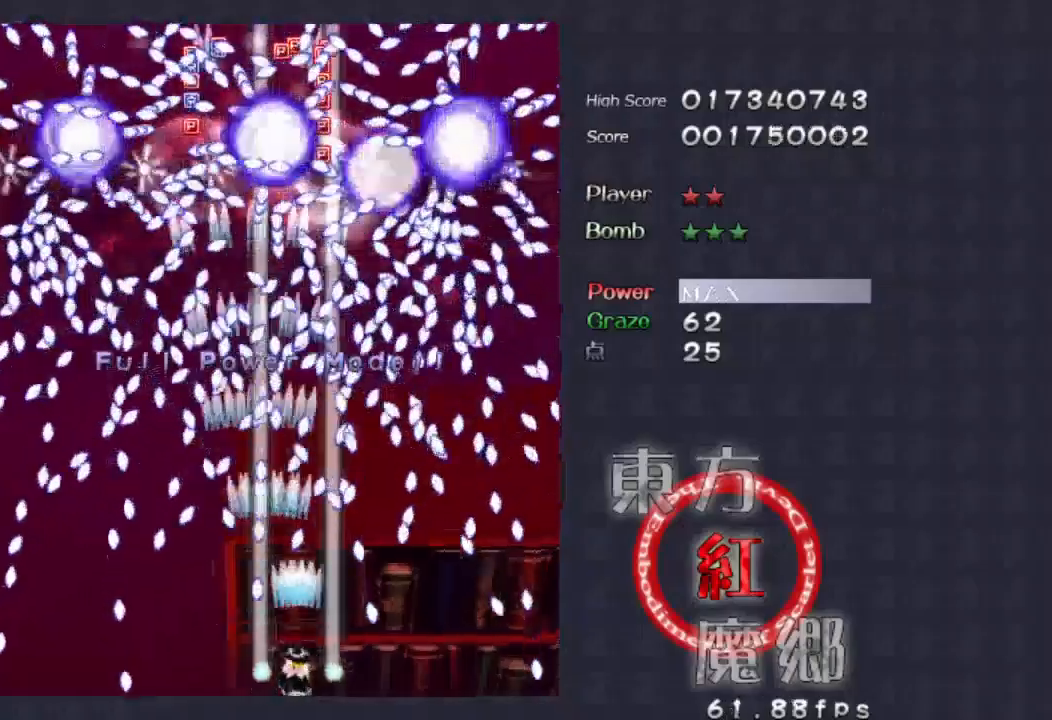
{"buttons": [], "left_stick": "center", "events": []}